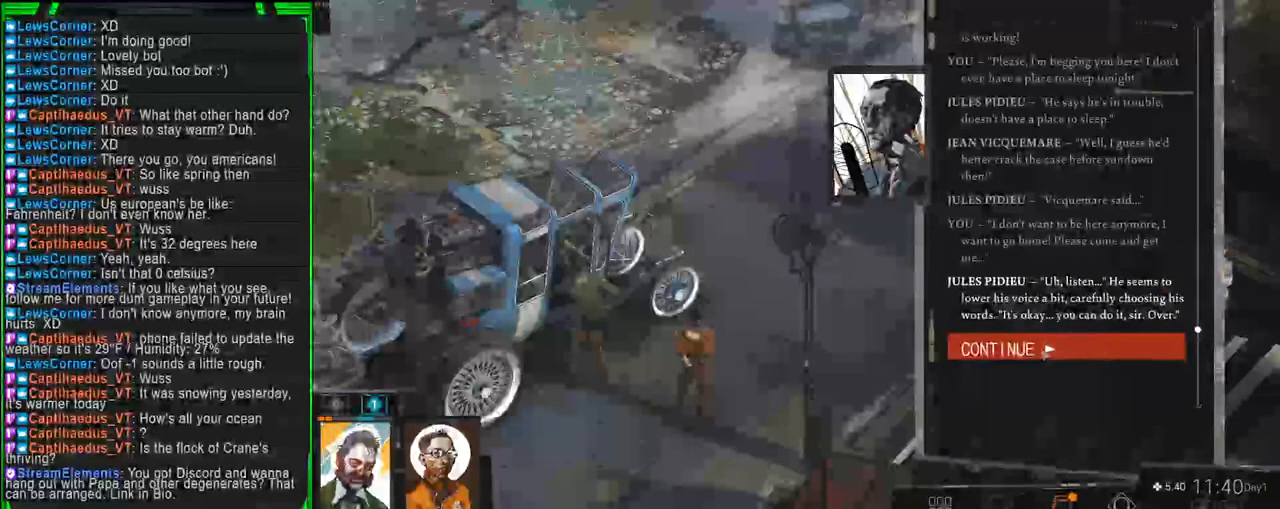
Gameplay with keyboard and mouse; each line is a JSON object with the keys and mouse buttons held at the frame after it. "events" lists presses ("down") and releases ("up") of "1", "2", "3", "4", "5", "a", "alt", "b", "c", "ctrl", "d", "e", "f", "g", "q", "r", "s", "shift", "space", "t", "tab", "tilde", "v", "w", "x", "z", "mouse_left", "mouse_wheel", "mouse_right", "mouse_mb4" and "mouse_mb5" between this image and that frame as [ms after this image, input, new state], when the widget could be followed in between. "mouse_left", "mouse_wheel", "mouse_right", "mouse_mb4", "mouse_mb5" = the "left", "wheel", "right", "mb4", "mb5" buttons of the "mouse" list. No other keys are recorded. "wheel" means that the mouse wheel is clicked or scrolled. Mouse movement is not recorded.
{"keys": [], "mouse": [], "events": [[150, "mouse_left", "down"], [233, "mouse_left", "up"]]}
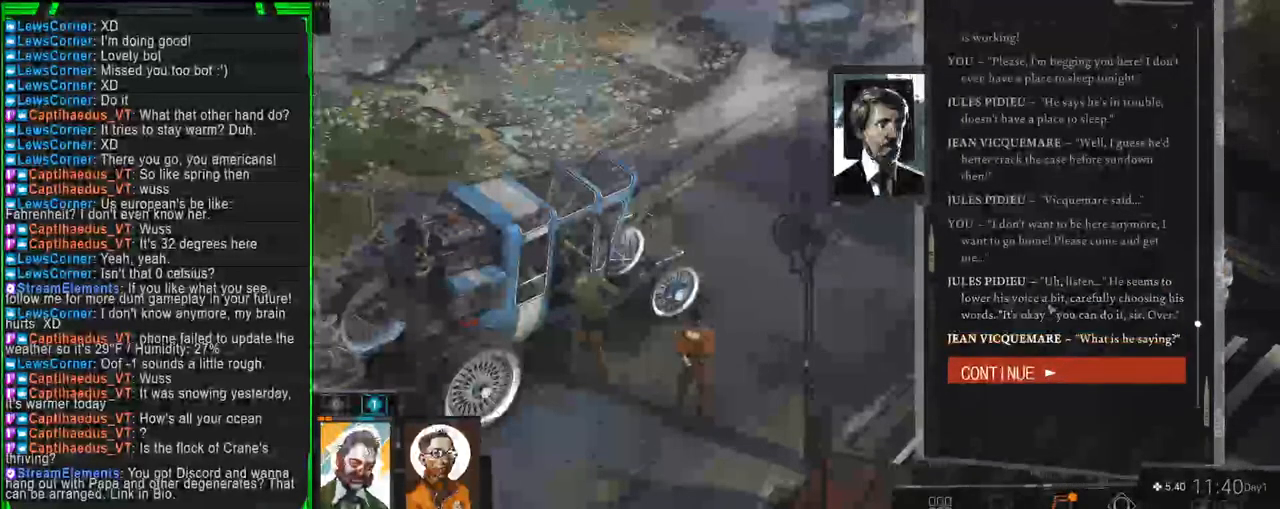
{"keys": [], "mouse": [], "events": []}
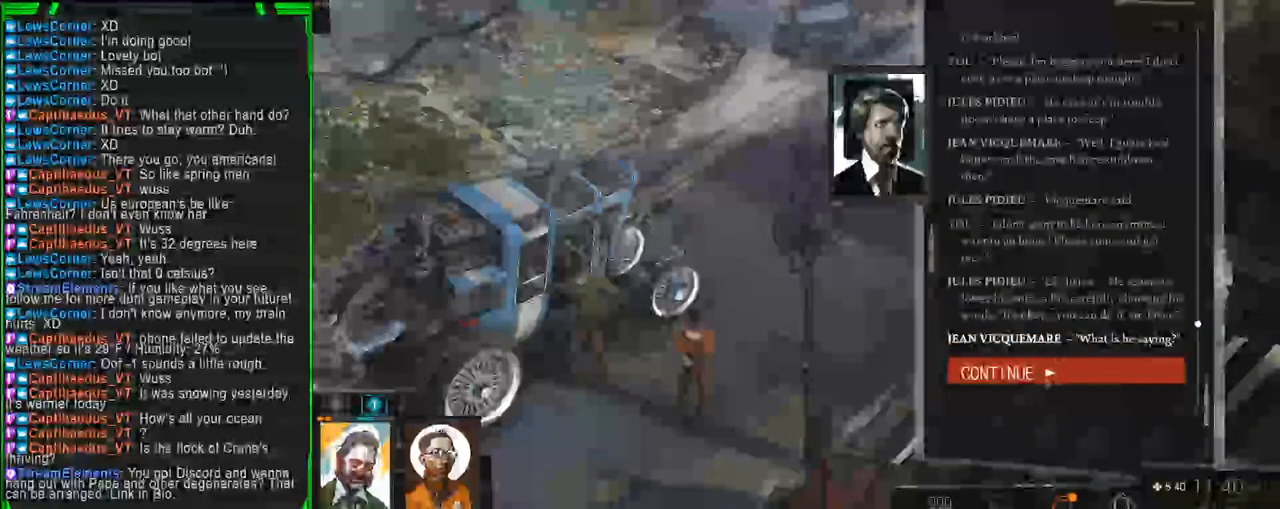
{"keys": [], "mouse": [], "events": []}
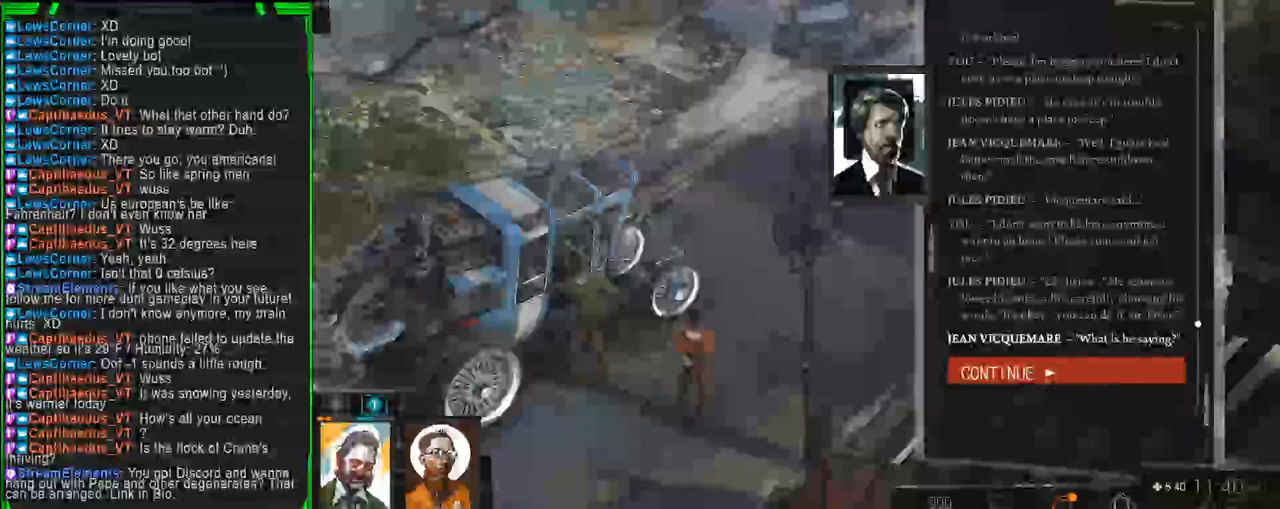
{"keys": [], "mouse": [], "events": [[200, "mouse_left", "down"], [300, "mouse_left", "up"]]}